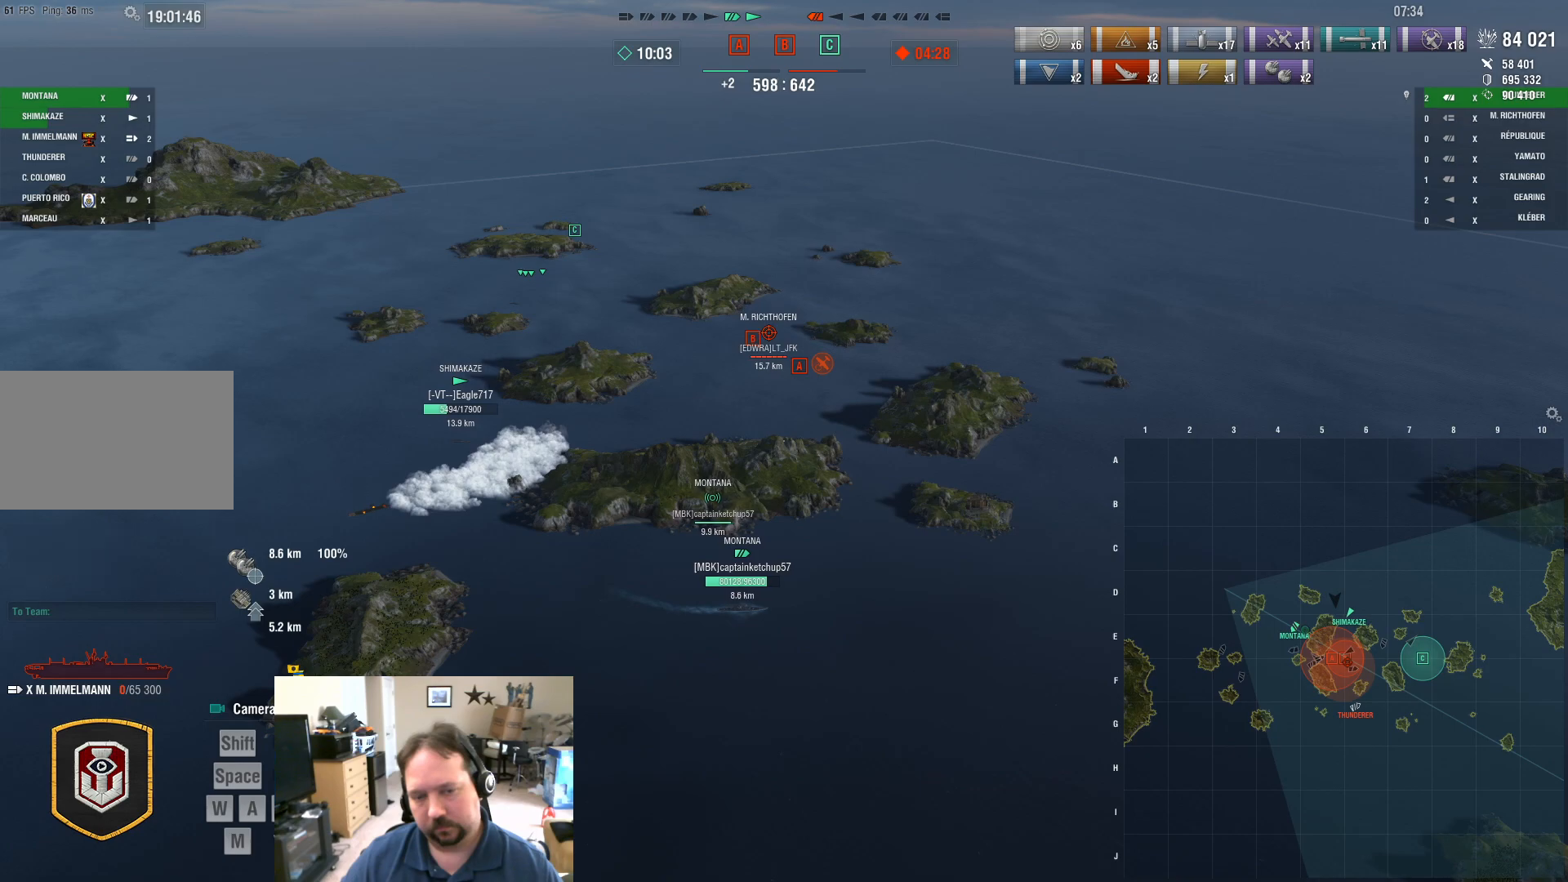
Gameplay with keyboard and mouse; each line is a JSON object with the keys and mouse buttons held at the frame after it. "events" lists presses ("down") and releases ("up") of "1", "2", "3", "4", "5", "a", "alt", "c", "caps_lock", "ctrl", "d", "e", "f", "g", "q", "r", "s", "shift", "space", "t", "tab", "v", "w", "x", "z", "mouse_left", "mouse_wheel" and "mouse_right" between this image and that frame as [ms after this image, input, new state], when the widget could be followed in between. "mouse_left", "mouse_wheel", "mouse_right" = the "left", "wheel", "right" buttons of the "mouse" list. No other keys are recorded. "wheel" means that the mouse wheel is clicked or scrolled. "mouse_move" is the direction in which the mouse moves at that frame (one of eight, or "still"), when it could be read.
{"keys": ["alt"], "mouse": [], "mouse_move": "still", "events": [[250, "alt", "down"], [300, "tab", "down"], [434, "tab", "up"]]}
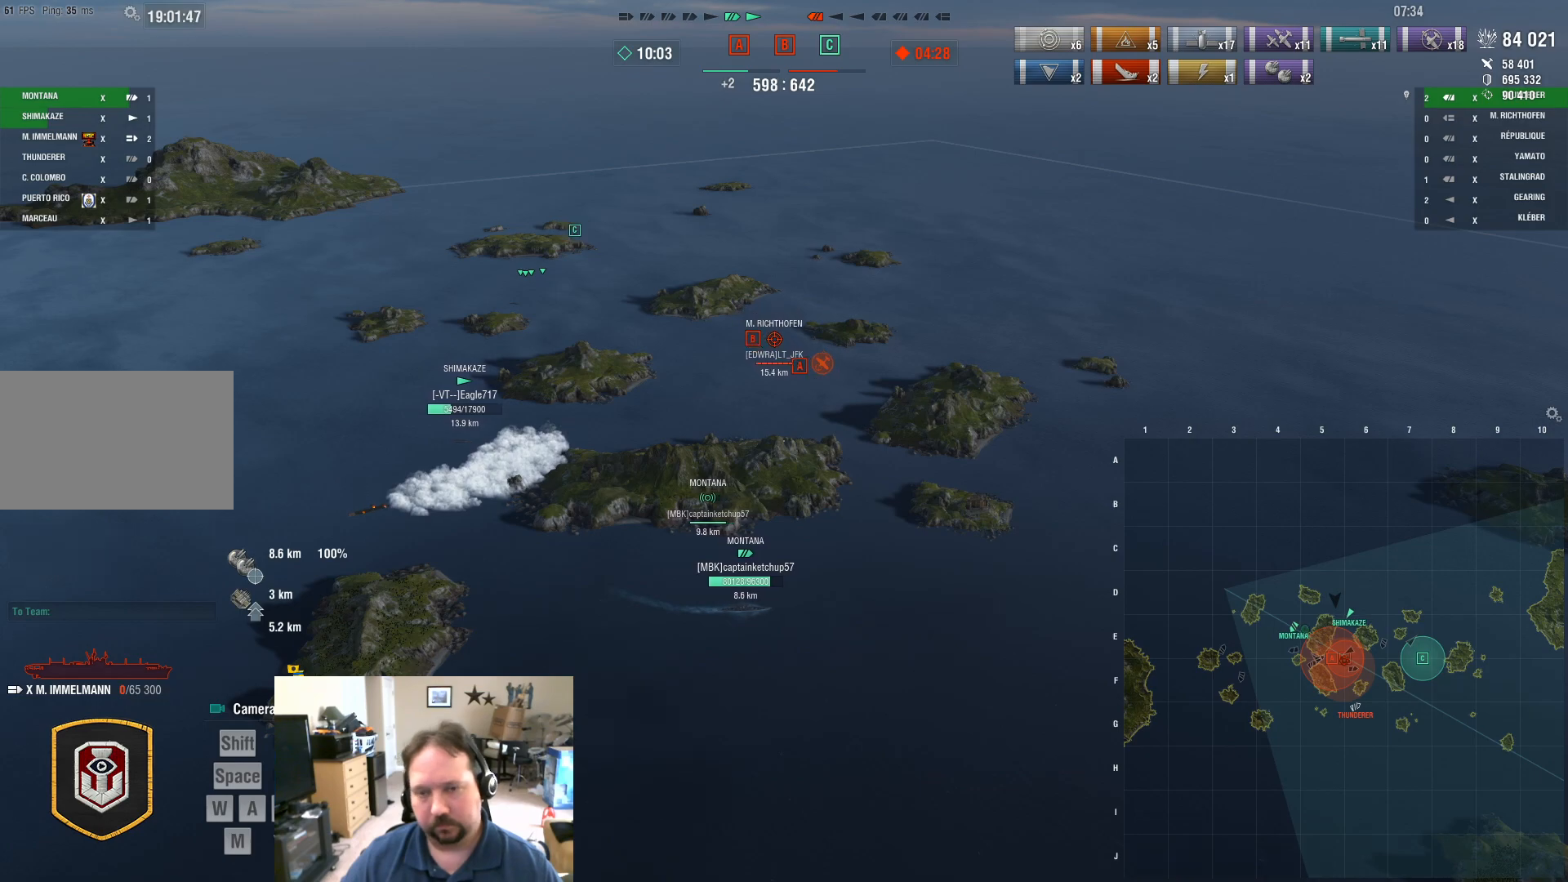
{"keys": [], "mouse": [], "mouse_move": "still", "events": [[367, "alt", "up"]]}
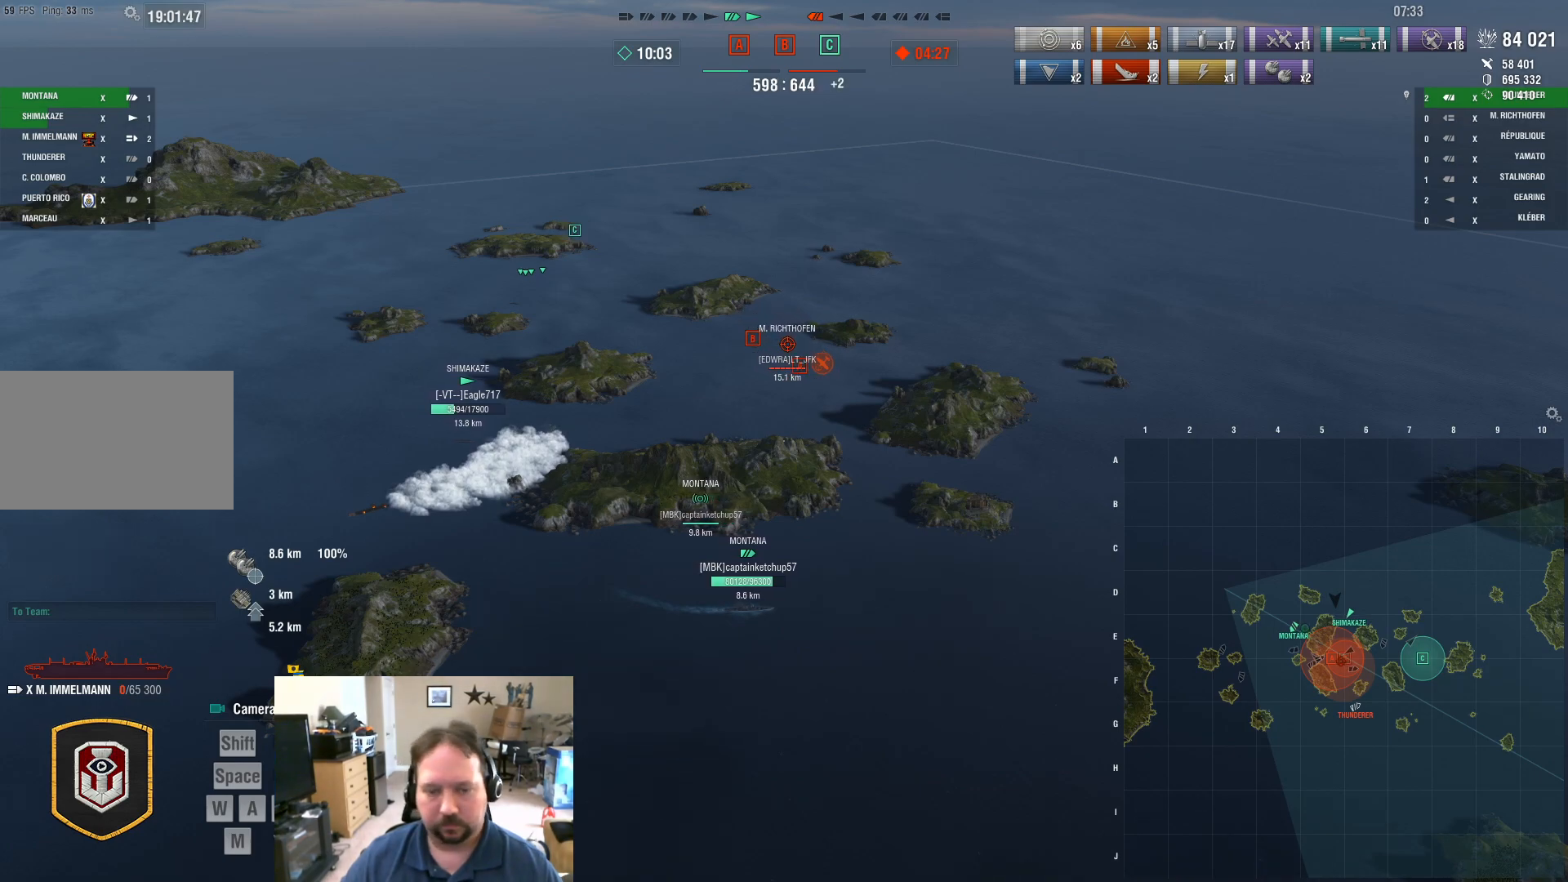
{"keys": [], "mouse": [], "mouse_move": "still", "events": []}
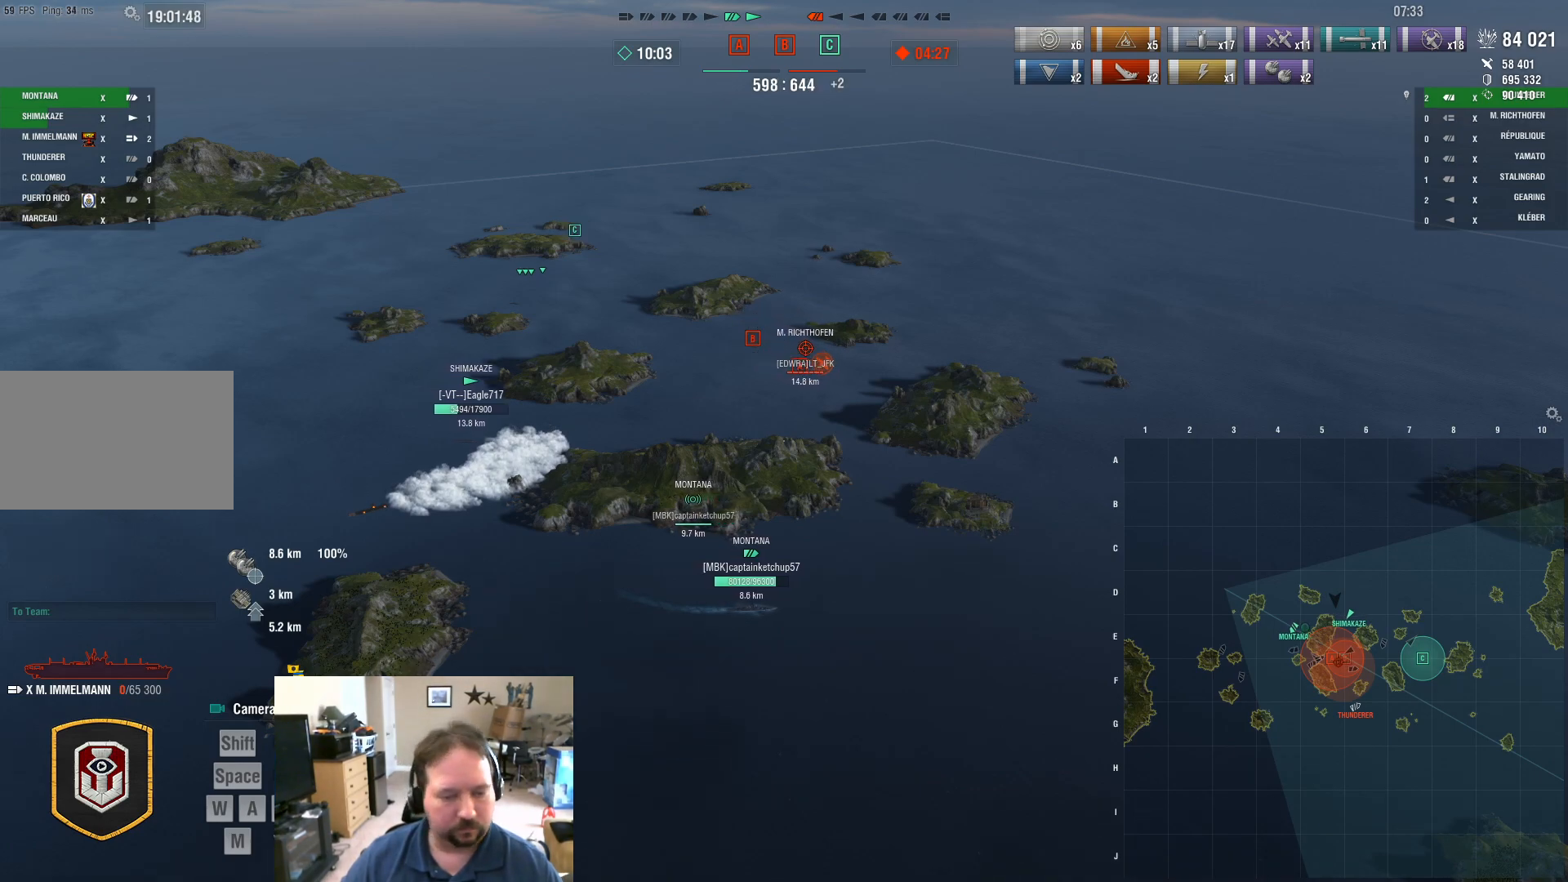
{"keys": [], "mouse": [], "mouse_move": "down-left", "events": []}
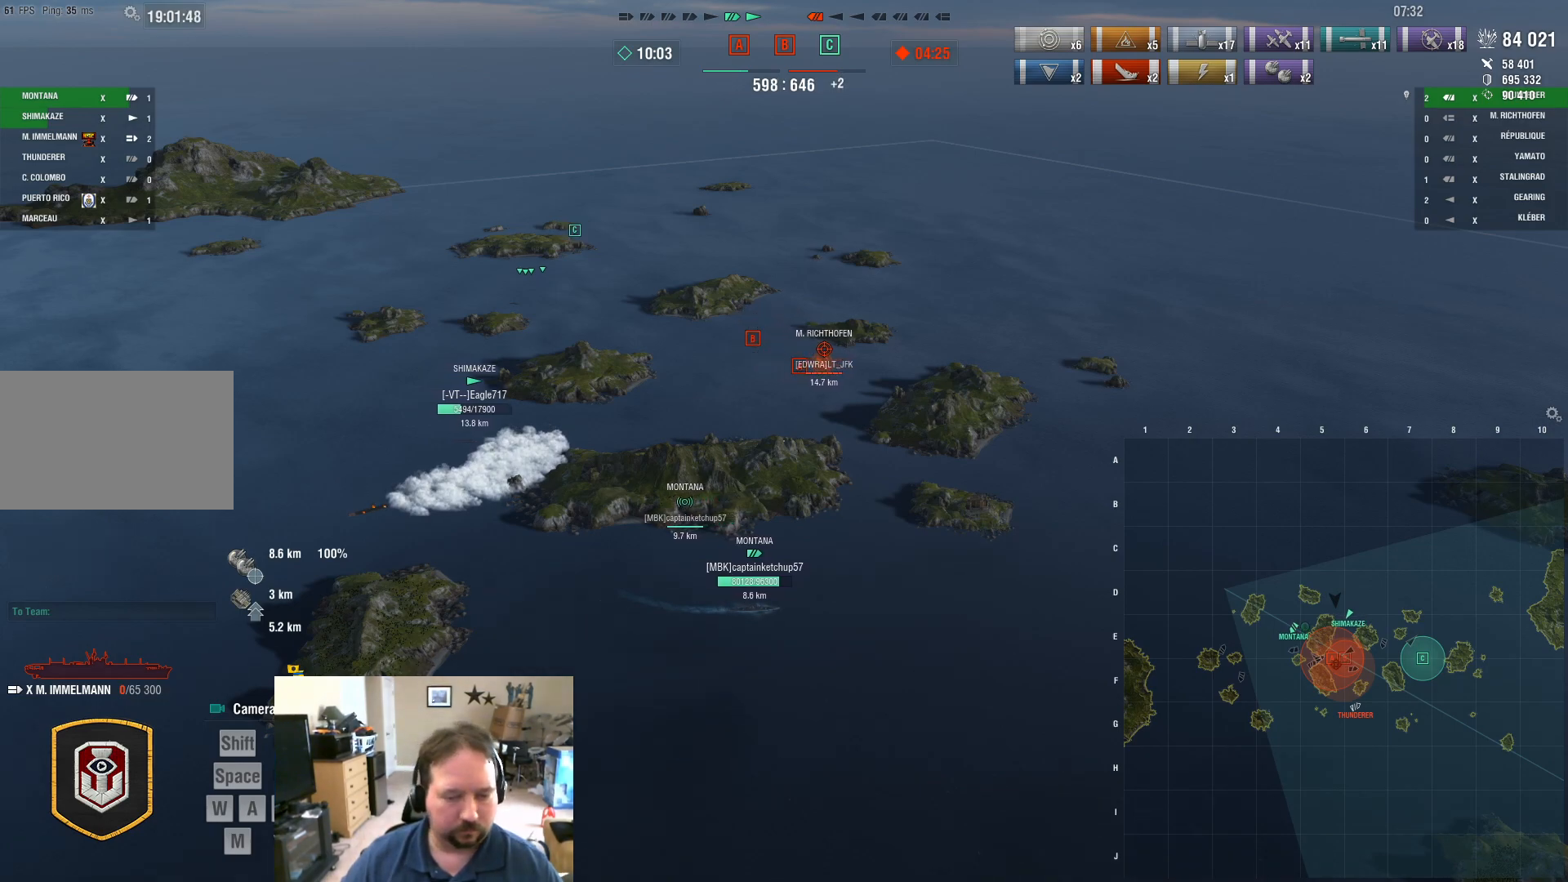
{"keys": [], "mouse": [], "mouse_move": "down-right", "events": []}
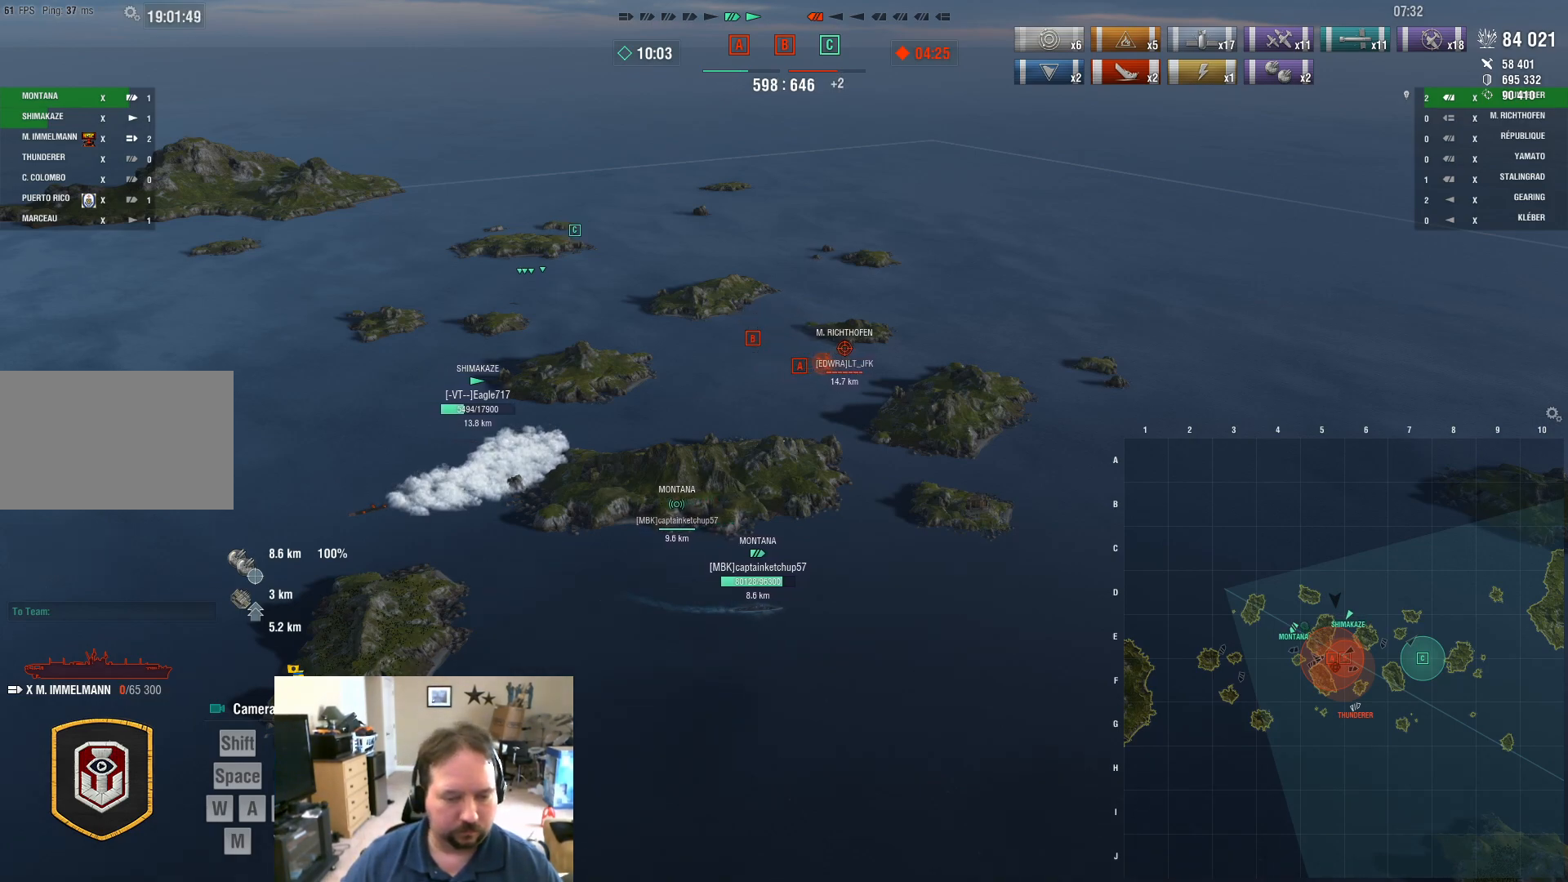
{"keys": [], "mouse": [], "mouse_move": "still", "events": []}